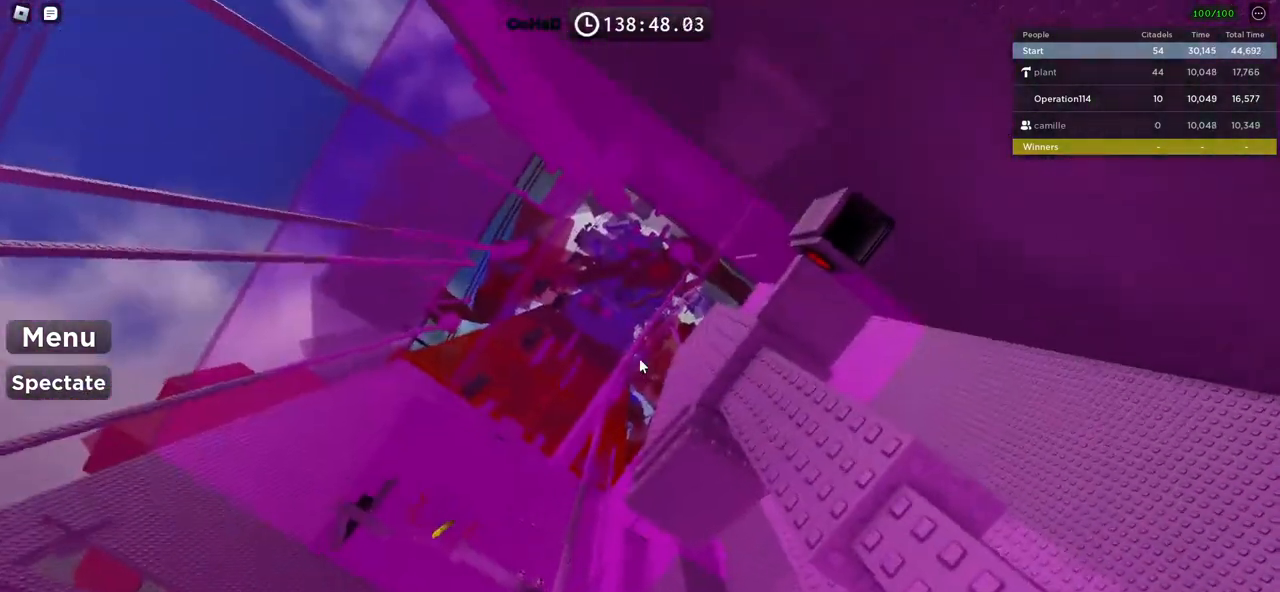
Gameplay with keyboard; each line is a JSON object with the keys held at the frame after it. "events" lists presses ("down") and releases ("up") of "a", "ctrl", "d", "e", "f", "q", "r", "s", "shift", "space", "tab" and "w" between this image and that frame as [ms after this image, input, new state], when the widget could be followed in between. No other keys are recorded. Mouse input is not recorded.
{"keys": ["space"], "events": [[184, "space", "down"]]}
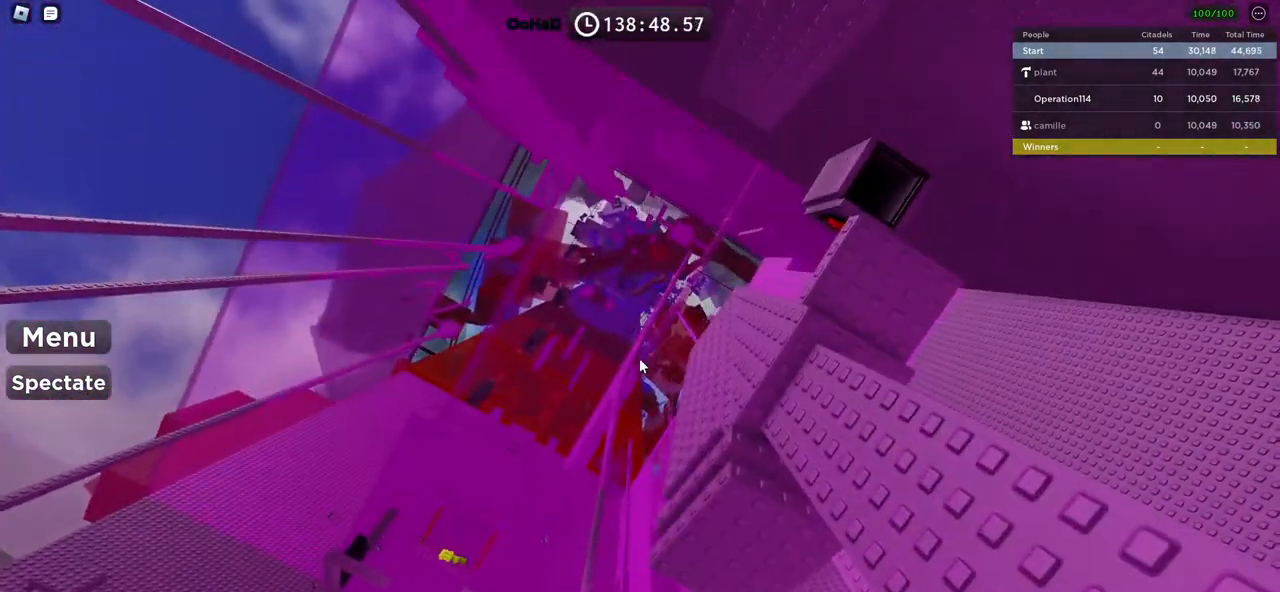
{"keys": ["space"], "events": []}
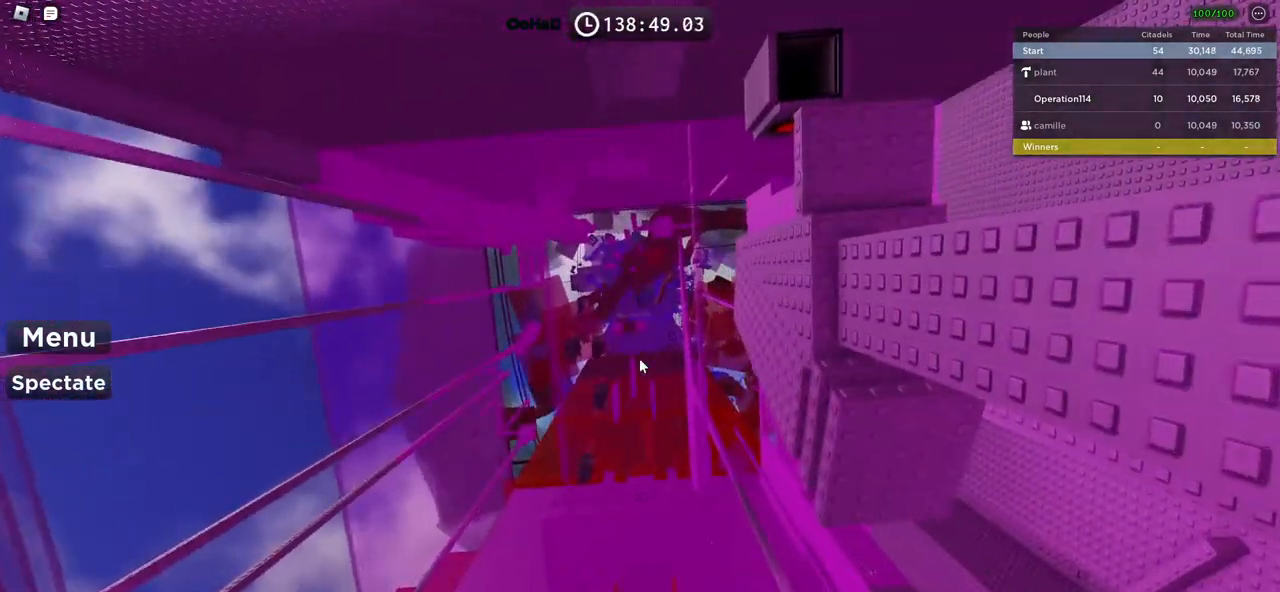
{"keys": ["space"], "events": [[84, "a", "down"], [150, "a", "up"]]}
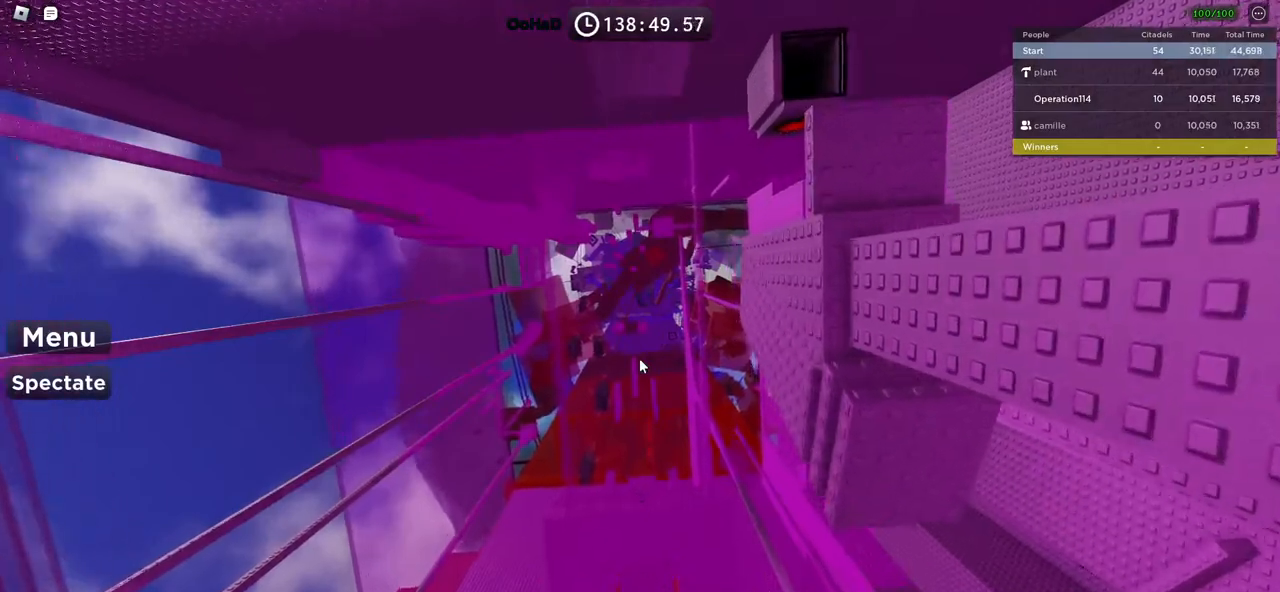
{"keys": ["space"], "events": []}
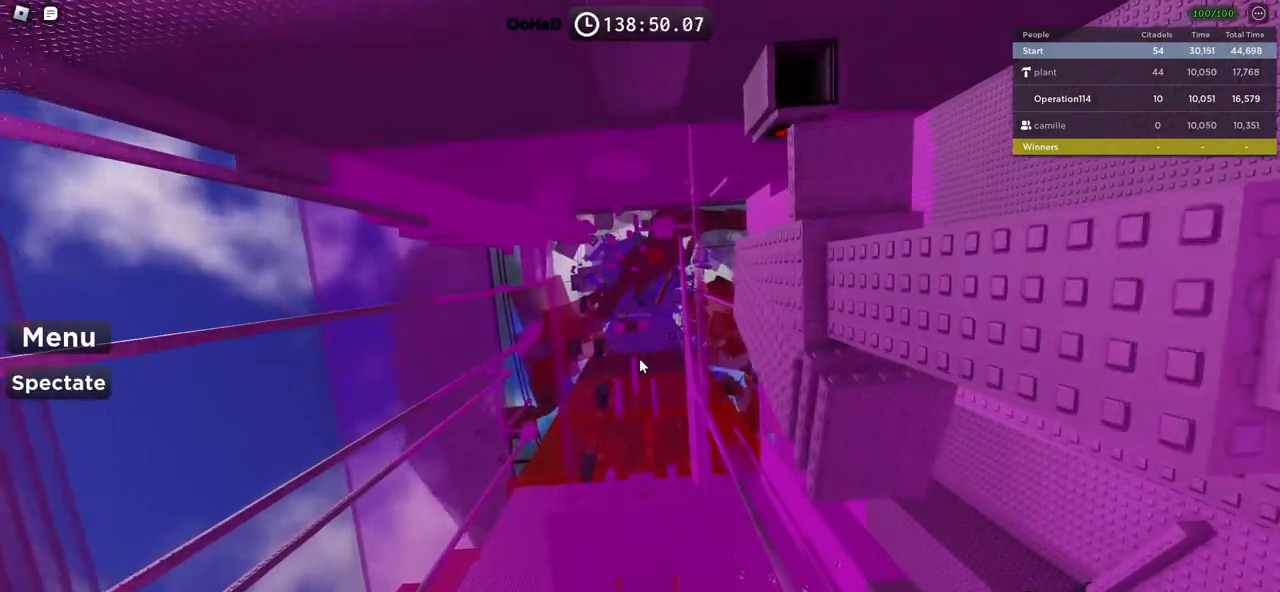
{"keys": [], "events": [[400, "space", "up"]]}
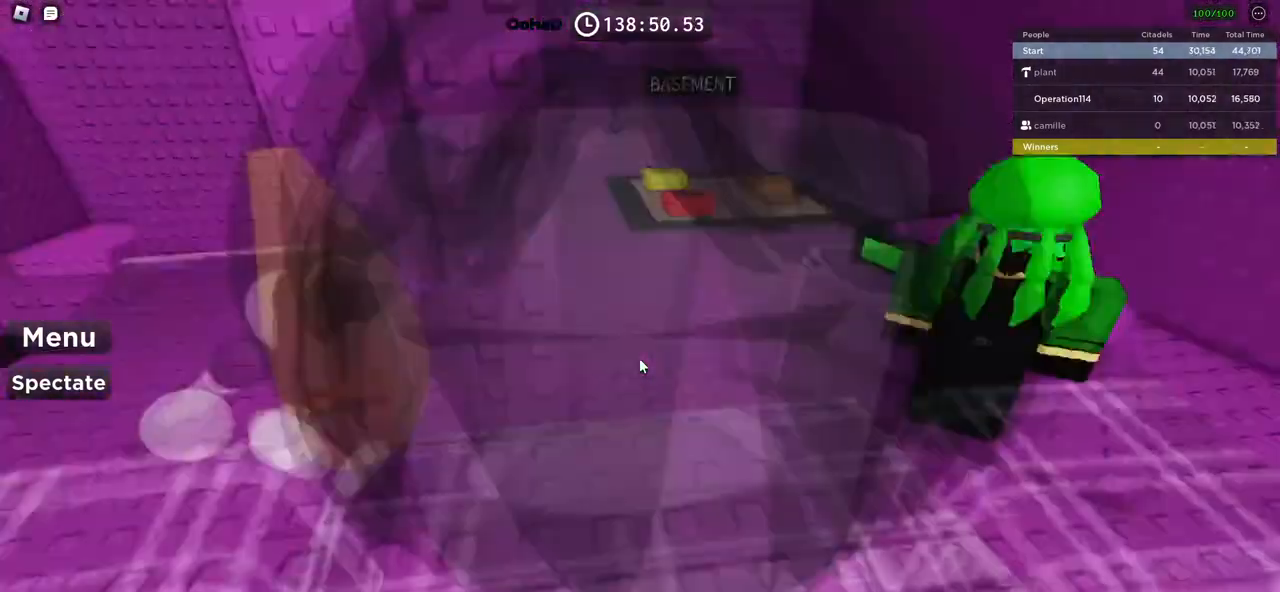
{"keys": [], "events": []}
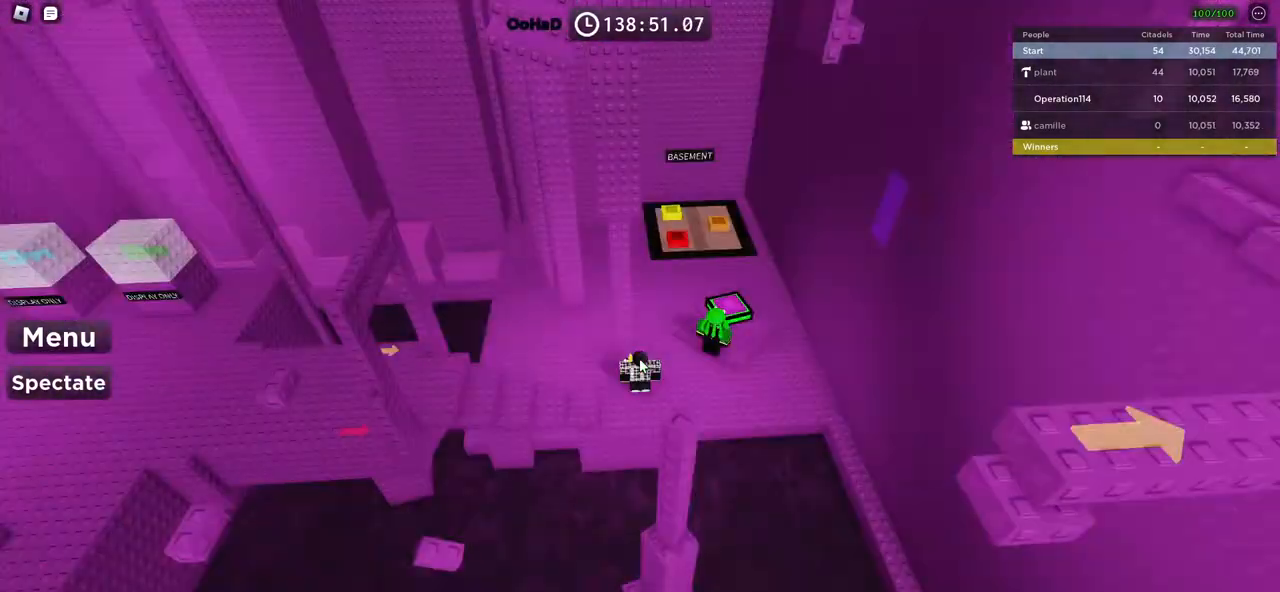
{"keys": ["space"], "events": [[434, "space", "down"]]}
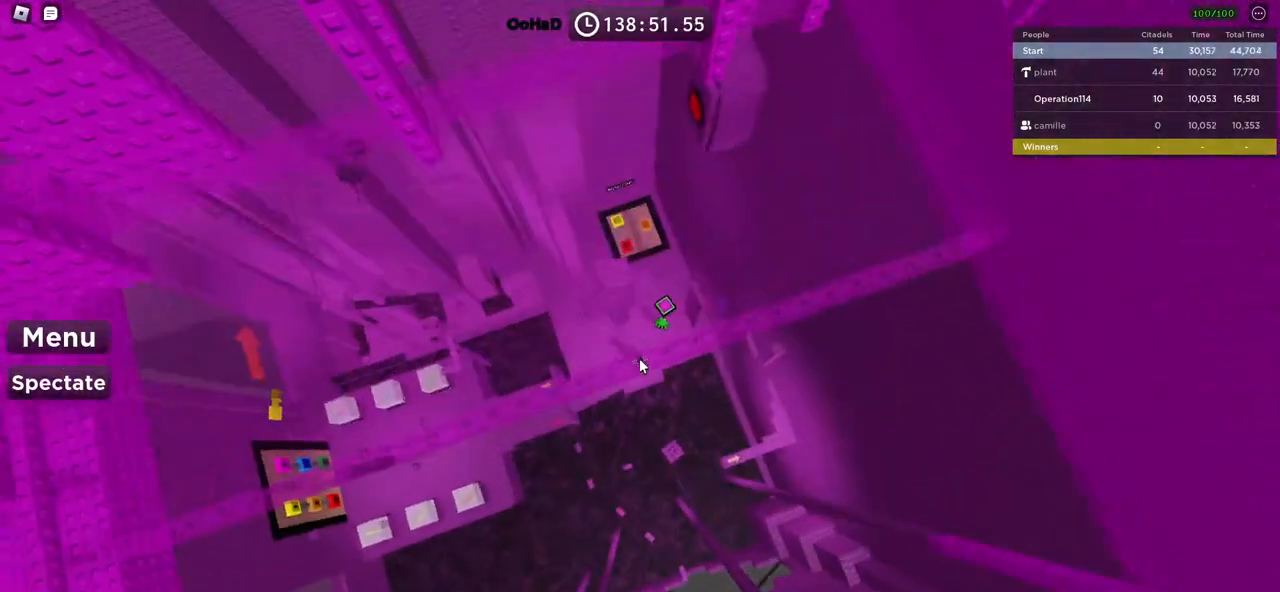
{"keys": ["space"], "events": []}
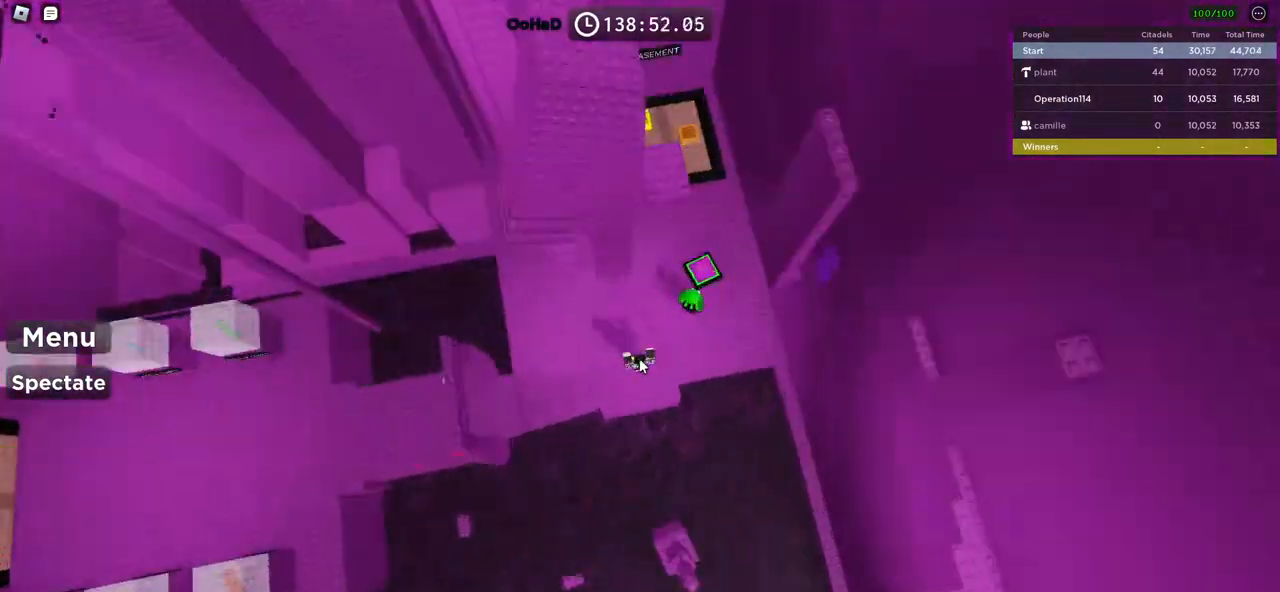
{"keys": [], "events": [[67, "space", "up"]]}